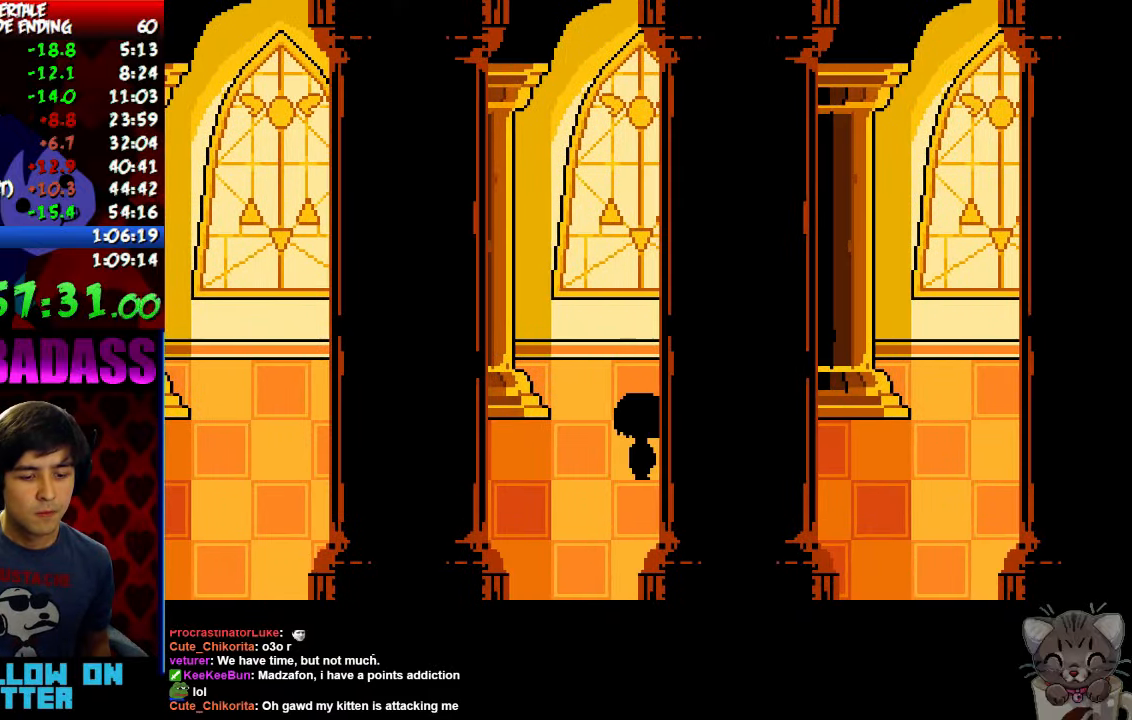
Gameplay with keyboard; each line is a JSON object with the keys held at the frame after it. "events" lists presses ("down") and releases ("up") of "c", "down", "escape", "left", "return", "right", "shift", "up", "x" and "z" between this image and that frame as [ms after this image, input, new state], when the widget could be followed in between. No other keys are recorded. Mouse input is not recorded.
{"keys": ["right", "x"], "events": [[33, "return", "up"], [33, "shift", "up"], [33, "z", "down"], [100, "x", "down"], [100, "z", "up"], [133, "x", "up"], [166, "return", "down"], [200, "shift", "down"], [233, "return", "up"], [233, "shift", "up"], [233, "z", "down"], [300, "x", "down"], [300, "z", "up"], [333, "x", "up"], [366, "return", "down"], [400, "shift", "down"], [433, "return", "up"], [433, "shift", "up"], [433, "z", "down"], [500, "x", "down"], [500, "z", "up"]]}
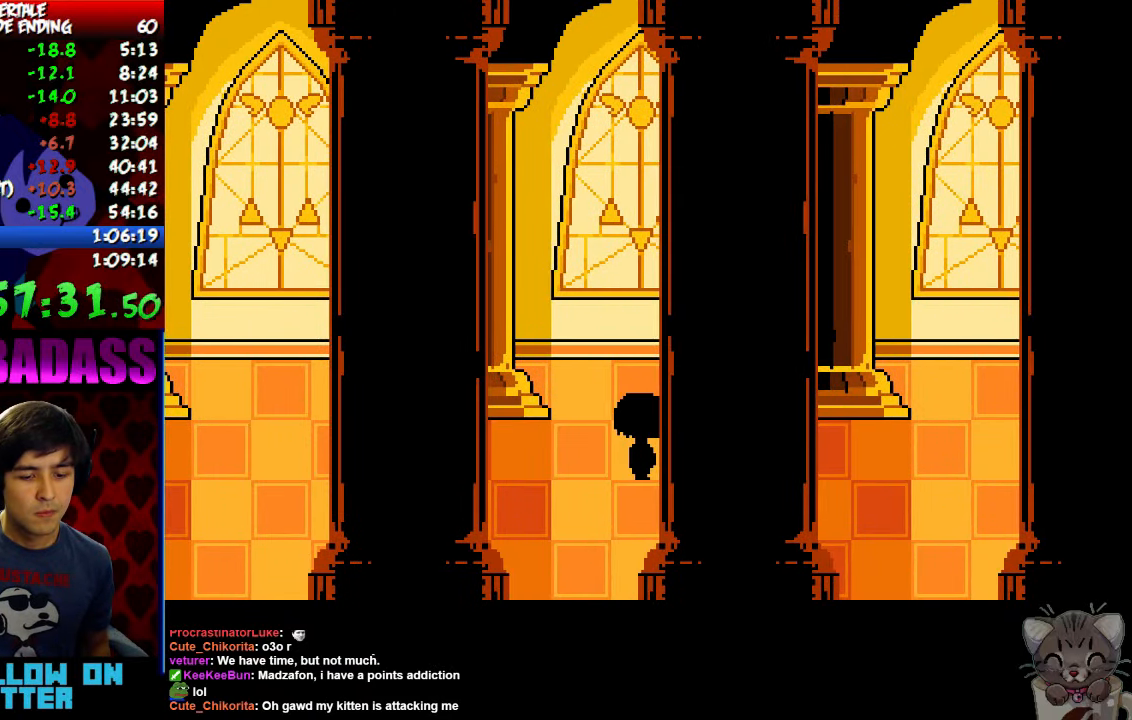
{"keys": ["return", "right", "shift"], "events": [[33, "x", "up"], [66, "return", "down"], [100, "return", "up"], [100, "z", "down"], [166, "x", "down"], [166, "z", "up"], [200, "x", "up"], [233, "return", "down"], [266, "shift", "down"], [300, "return", "up"], [300, "shift", "up"], [333, "z", "down"], [366, "z", "up"], [400, "x", "down"], [433, "return", "down"], [433, "x", "up"], [466, "shift", "down"]]}
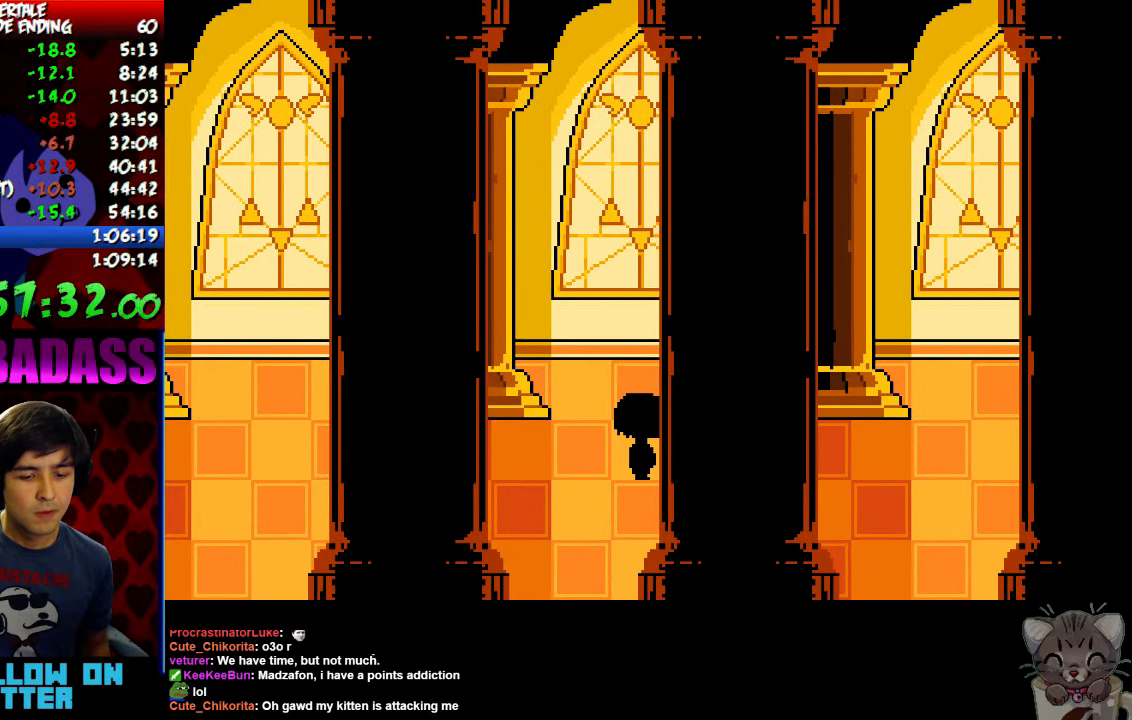
{"keys": ["right", "x"], "events": [[33, "return", "up"], [33, "shift", "up"], [33, "z", "down"], [66, "x", "down"], [66, "z", "up"], [133, "return", "down"], [133, "x", "up"], [166, "shift", "down"], [233, "return", "up"], [233, "shift", "up"], [233, "z", "down"], [266, "z", "up"], [300, "x", "down"], [333, "return", "down"], [333, "x", "up"], [366, "shift", "down"], [433, "return", "up"], [433, "shift", "up"], [433, "z", "down"], [466, "x", "down"], [466, "z", "up"]]}
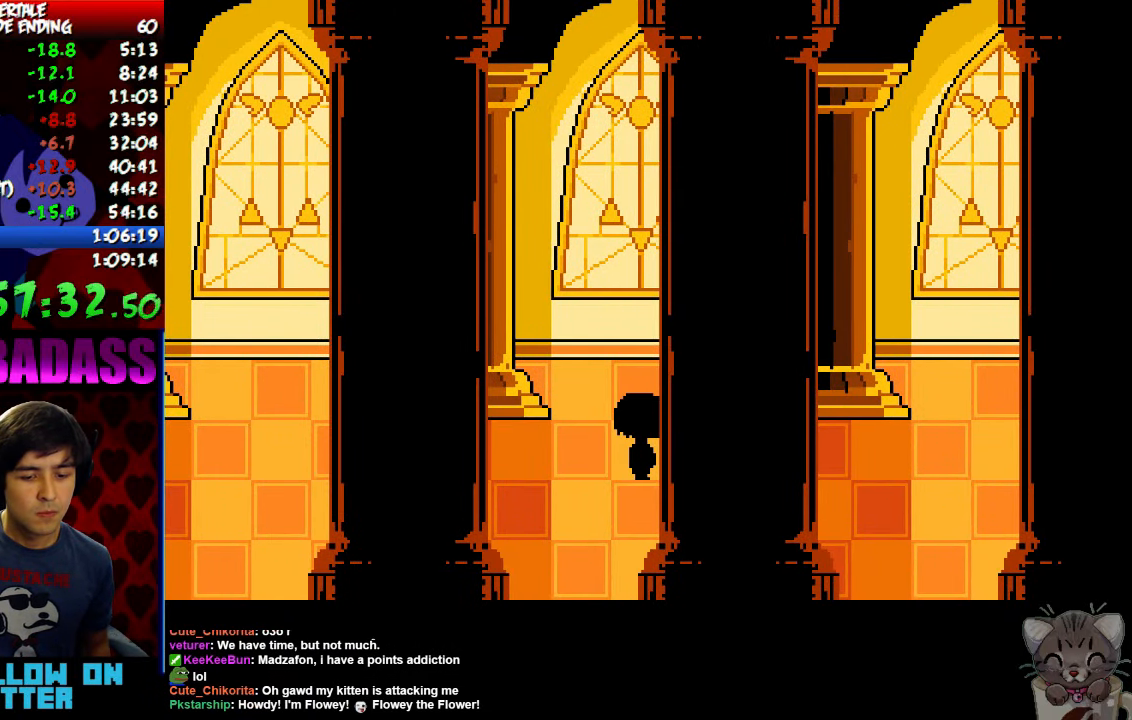
{"keys": ["return", "right", "shift"], "events": [[33, "return", "down"], [33, "x", "up"], [66, "shift", "down"], [133, "return", "up"], [133, "shift", "up"], [133, "z", "down"], [166, "x", "down"], [166, "z", "up"], [200, "x", "up"], [266, "return", "down"], [300, "shift", "down"], [333, "return", "up"], [333, "shift", "up"], [333, "z", "down"], [366, "x", "down"], [400, "z", "up"], [433, "return", "down"], [433, "x", "up"], [466, "shift", "down"]]}
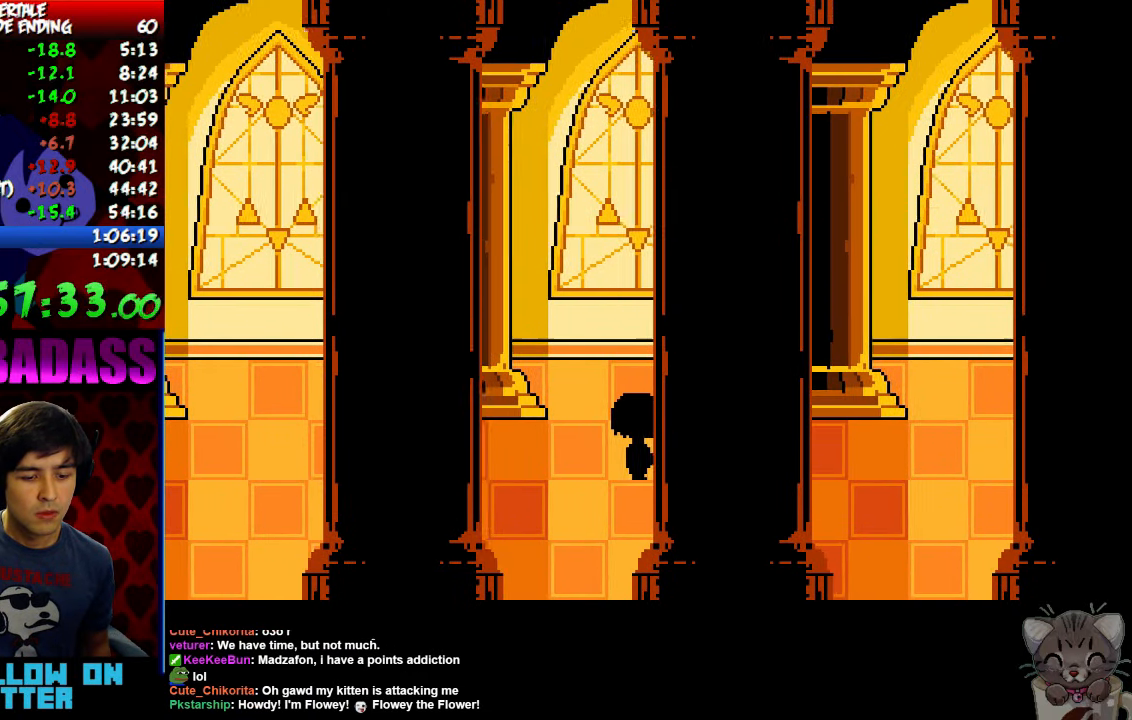
{"keys": ["right", "x"], "events": [[33, "return", "up"], [33, "shift", "up"], [33, "z", "down"], [100, "x", "down"], [100, "z", "up"], [133, "return", "down"], [133, "x", "up"], [166, "shift", "down"], [233, "return", "up"], [233, "shift", "up"], [233, "z", "down"], [300, "x", "down"], [300, "z", "up"], [333, "x", "up"], [366, "return", "down"], [400, "shift", "down"], [433, "shift", "up"], [433, "z", "down"], [466, "return", "up"], [500, "x", "down"], [500, "z", "up"]]}
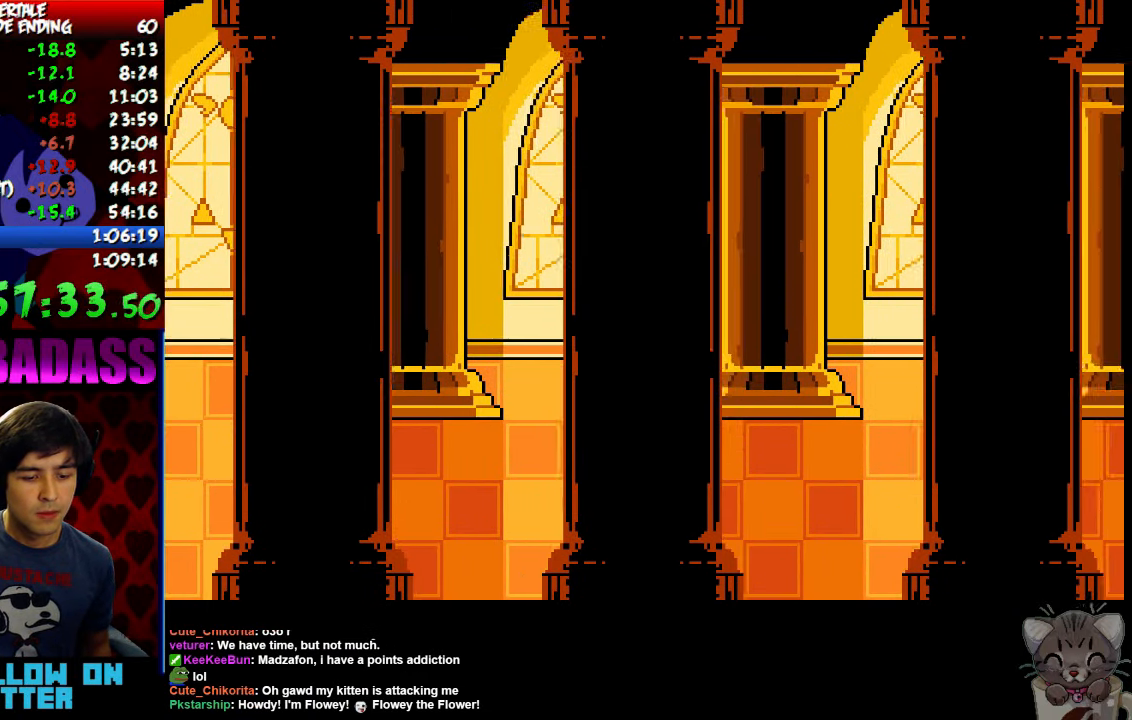
{"keys": ["return", "right", "shift"], "events": [[33, "x", "up"], [66, "return", "down"], [100, "shift", "down"], [166, "return", "up"], [166, "shift", "up"], [166, "z", "down"], [200, "x", "down"], [200, "z", "up"], [266, "return", "down"], [266, "x", "up"], [300, "shift", "down"], [333, "return", "up"], [333, "shift", "up"], [366, "z", "down"], [400, "x", "down"], [400, "z", "up"], [466, "return", "down"], [466, "x", "up"], [500, "shift", "down"]]}
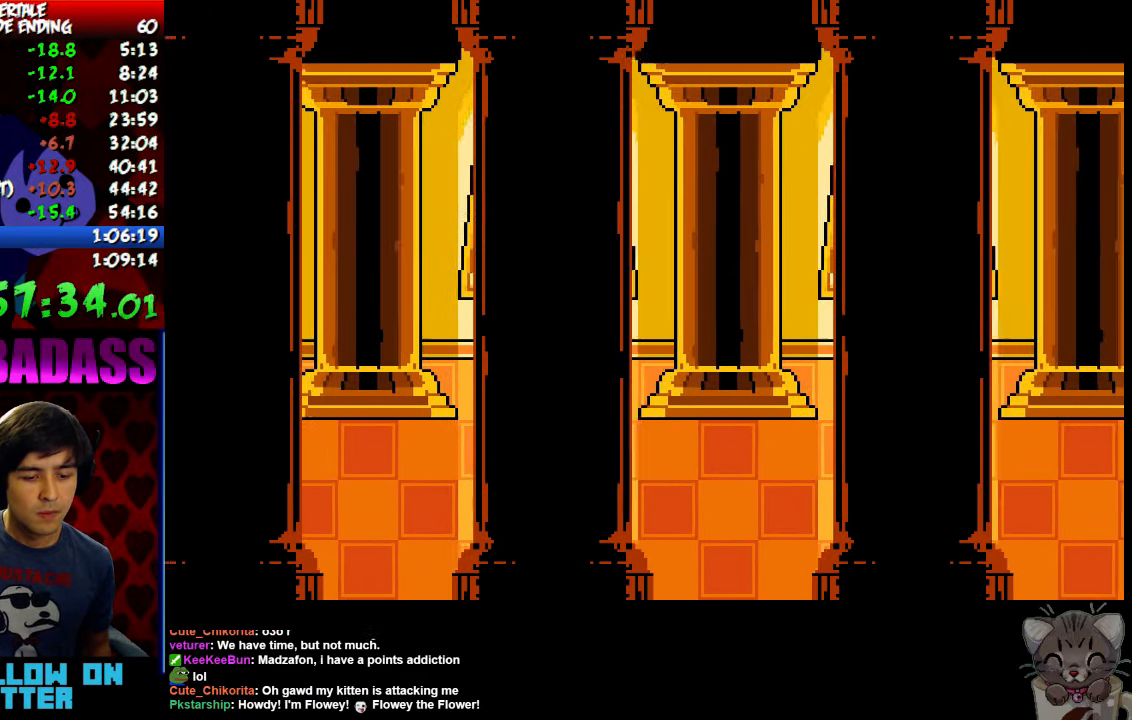
{"keys": ["right", "x"], "events": [[33, "shift", "up"], [66, "return", "up"], [66, "z", "down"], [100, "x", "down"], [100, "z", "up"], [166, "return", "down"], [166, "x", "up"], [200, "shift", "down"], [266, "return", "up"], [266, "shift", "up"], [266, "z", "down"], [300, "x", "down"], [300, "z", "up"], [366, "return", "down"], [366, "x", "up"], [400, "shift", "down"], [466, "return", "up"], [466, "shift", "up"], [466, "z", "down"], [500, "x", "down"], [500, "z", "up"]]}
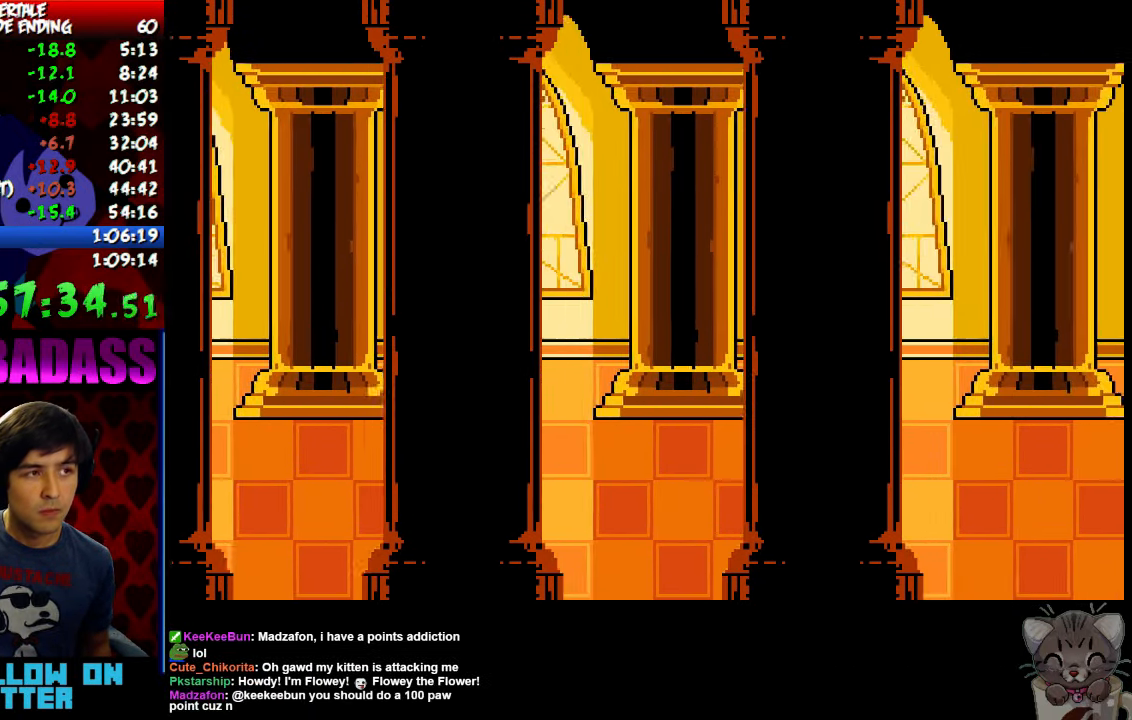
{"keys": ["return", "right", "shift"], "events": [[33, "x", "up"], [66, "return", "down"], [100, "shift", "down"], [167, "return", "up"], [167, "shift", "up"], [167, "z", "down"], [200, "x", "down"], [200, "z", "up"], [234, "x", "up"], [300, "return", "down"], [300, "shift", "down"], [367, "return", "up"], [367, "shift", "up"], [367, "z", "down"], [400, "x", "down"], [400, "z", "up"], [467, "return", "down"], [467, "x", "up"], [500, "shift", "down"]]}
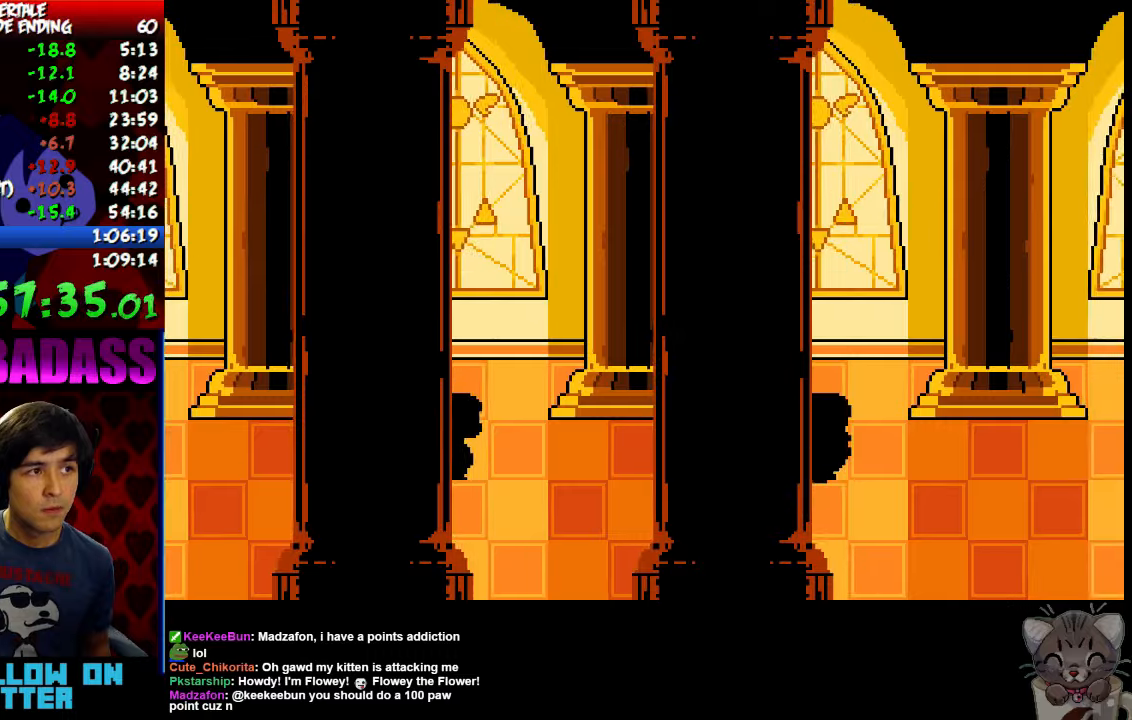
{"keys": ["right"], "events": [[67, "return", "up"], [67, "shift", "up"], [67, "x", "down"], [100, "x", "up"], [134, "return", "down"], [167, "shift", "down"], [234, "return", "up"], [234, "shift", "up"], [234, "z", "down"], [267, "x", "down"], [267, "z", "up"], [300, "x", "up"], [334, "return", "down"], [367, "shift", "down"], [434, "return", "up"], [434, "shift", "up"], [434, "z", "down"], [467, "x", "down"], [467, "z", "up"], [500, "x", "up"]]}
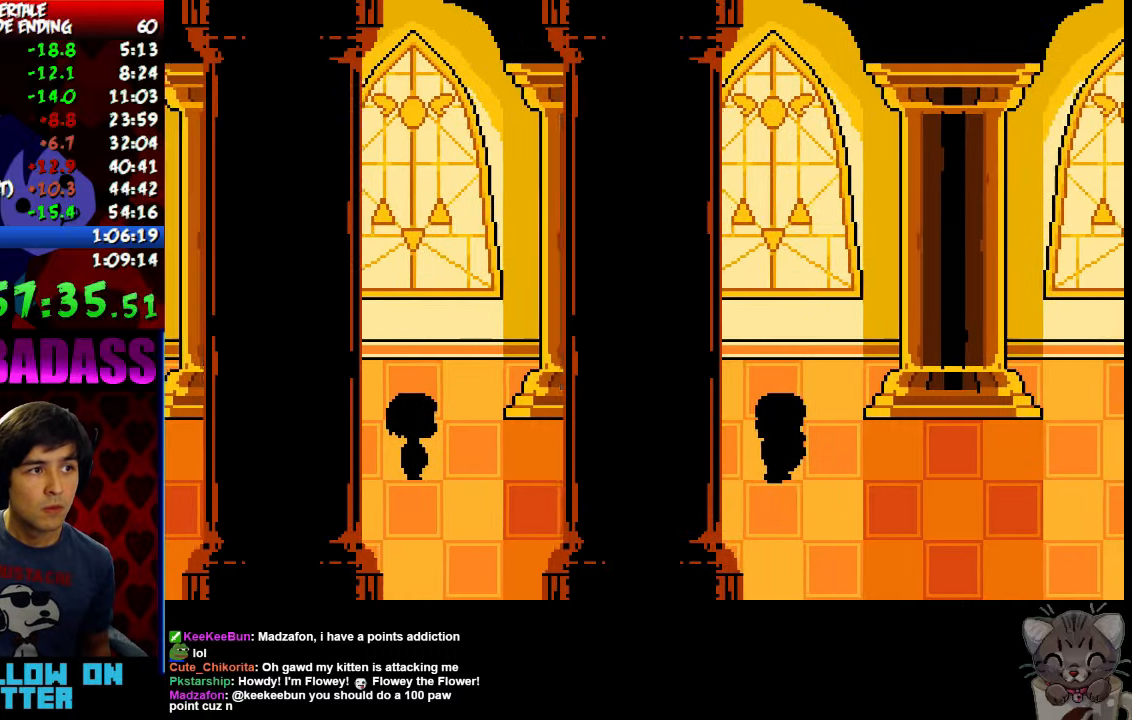
{"keys": ["return", "right", "z"], "events": [[34, "return", "down"], [67, "shift", "down"], [100, "z", "down"], [134, "return", "up"], [134, "shift", "up"], [167, "x", "down"], [167, "z", "up"], [200, "x", "up"], [234, "return", "down"], [267, "shift", "down"], [334, "return", "up"], [334, "shift", "up"], [334, "z", "down"], [367, "x", "down"], [367, "z", "up"], [400, "x", "up"], [434, "return", "down"], [467, "shift", "down"], [500, "shift", "up"], [500, "z", "down"]]}
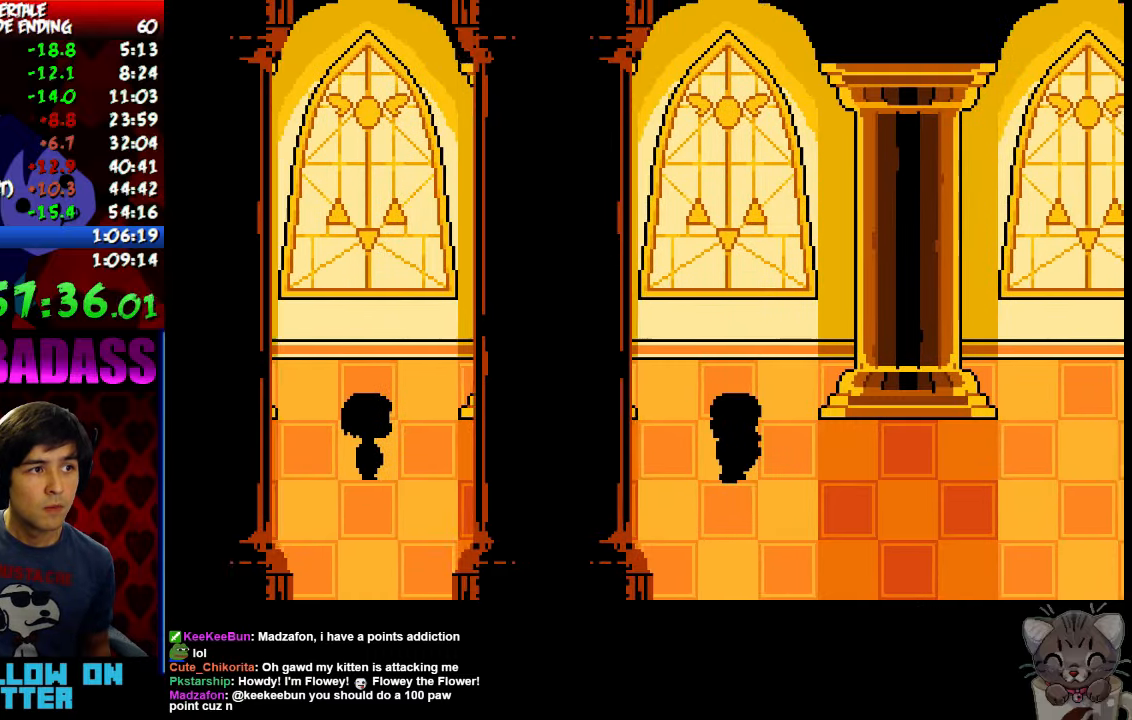
{"keys": ["return", "right"], "events": [[34, "return", "up"], [67, "x", "down"], [67, "z", "up"], [100, "x", "up"], [134, "return", "down"], [167, "shift", "down"], [200, "return", "up"], [200, "shift", "up"], [234, "z", "down"], [267, "x", "down"], [267, "z", "up"], [300, "x", "up"], [334, "return", "down"], [334, "shift", "down"], [400, "return", "up"], [400, "shift", "up"], [400, "z", "down"], [467, "x", "down"], [467, "z", "up"], [500, "return", "down"], [500, "x", "up"]]}
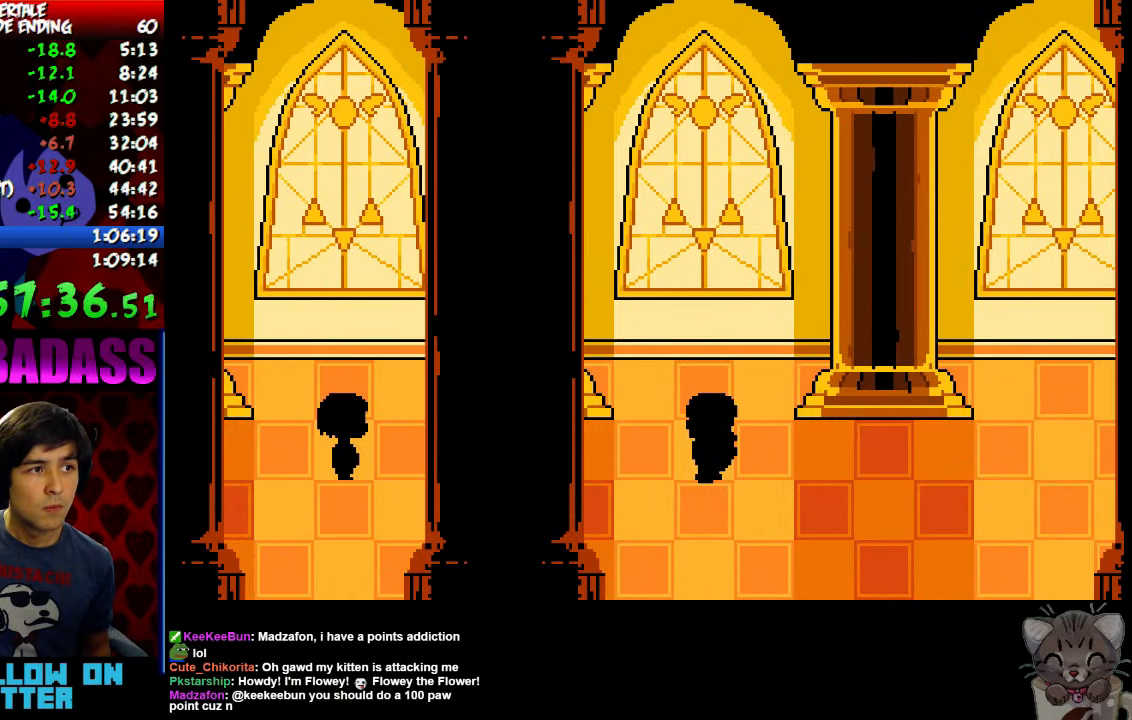
{"keys": ["right", "z"], "events": [[34, "shift", "down"], [100, "return", "up"], [100, "shift", "up"], [100, "z", "down"], [167, "x", "down"], [167, "z", "up"], [200, "return", "down"], [200, "x", "up"], [234, "shift", "down"], [300, "return", "up"], [300, "shift", "up"], [300, "z", "down"], [334, "z", "up"], [367, "x", "down"], [400, "return", "down"], [400, "x", "up"], [434, "shift", "down"], [467, "shift", "up"], [500, "return", "up"], [500, "z", "down"]]}
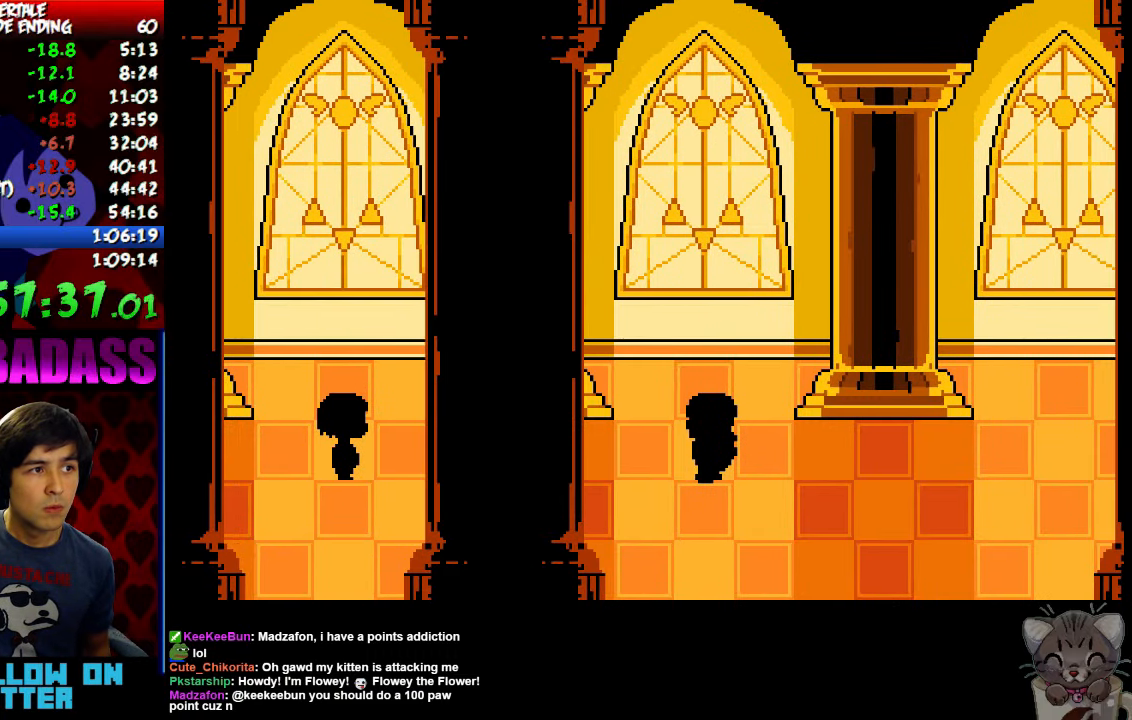
{"keys": ["return", "right", "shift"], "events": [[34, "z", "up"], [67, "x", "down"], [100, "return", "down"], [100, "x", "up"], [134, "shift", "down"], [167, "shift", "up"], [200, "return", "up"], [200, "z", "down"], [234, "x", "down"], [234, "z", "up"], [267, "return", "down"], [300, "shift", "down"], [300, "x", "up"], [367, "return", "up"], [367, "shift", "up"], [367, "z", "down"], [434, "x", "down"], [434, "z", "up"], [467, "return", "down"], [467, "x", "up"], [500, "shift", "down"]]}
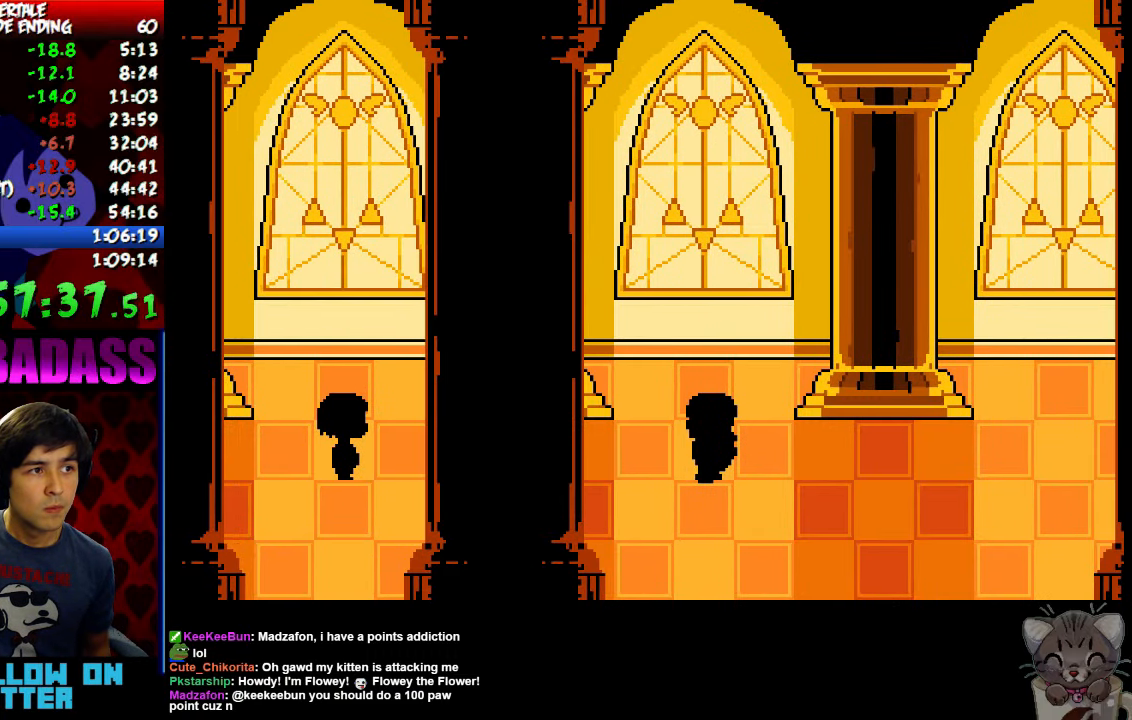
{"keys": ["right", "x"], "events": [[67, "return", "up"], [67, "shift", "up"], [67, "z", "down"], [100, "x", "down"], [134, "z", "up"], [167, "return", "down"], [167, "x", "up"], [200, "shift", "down"], [234, "shift", "up"], [267, "return", "up"], [267, "z", "down"], [300, "x", "down"], [300, "z", "up"], [367, "return", "down"], [367, "x", "up"], [400, "shift", "down"], [434, "return", "up"], [434, "shift", "up"], [434, "z", "down"], [500, "x", "down"], [500, "z", "up"]]}
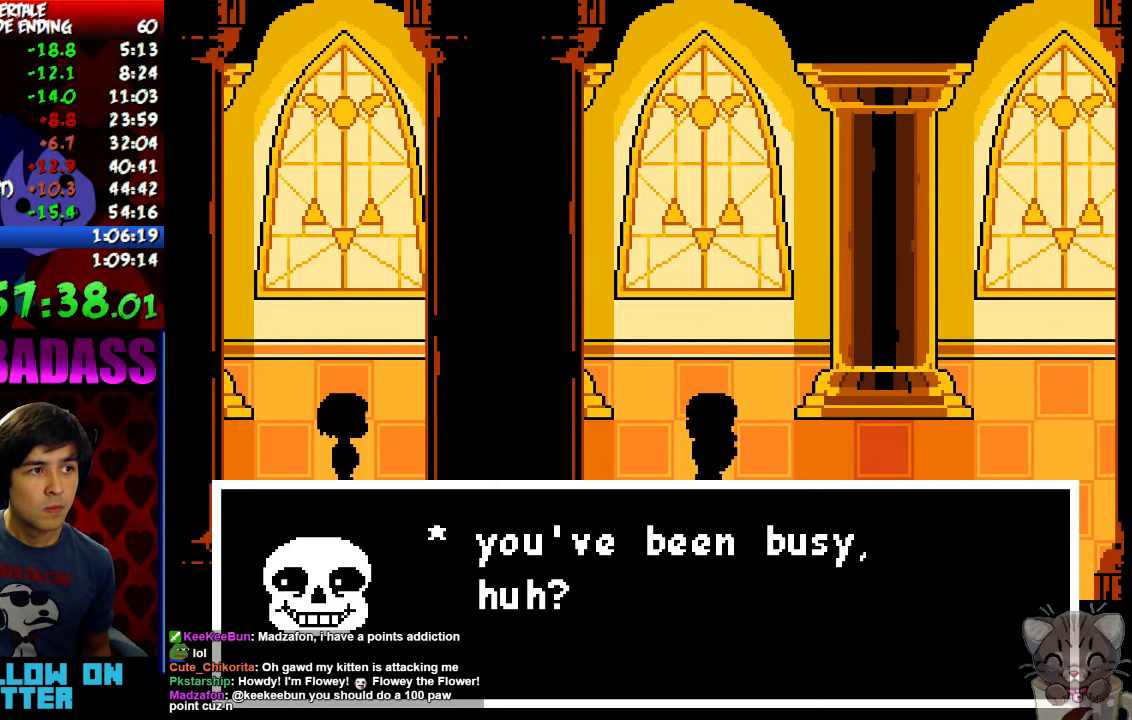
{"keys": ["right", "shift", "z"], "events": [[34, "return", "down"], [34, "x", "up"], [67, "shift", "down"], [134, "return", "up"], [134, "shift", "up"], [134, "z", "down"], [167, "z", "up"], [200, "x", "down"], [234, "return", "down"], [234, "x", "up"], [267, "shift", "down"], [334, "return", "up"], [334, "shift", "up"], [334, "z", "down"], [367, "x", "down"], [367, "z", "up"], [400, "x", "up"], [434, "return", "down"], [467, "shift", "down"], [500, "return", "up"], [500, "z", "down"]]}
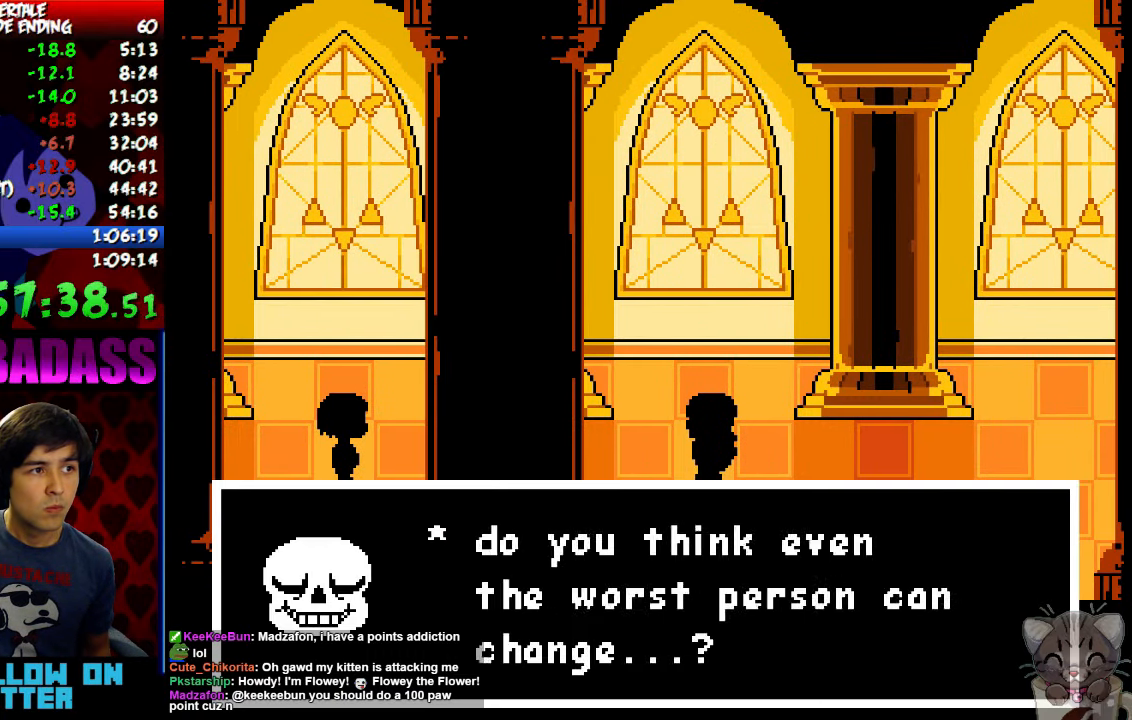
{"keys": ["return"], "events": [[34, "right", "up"], [34, "shift", "up"], [34, "x", "down"], [34, "z", "up"], [67, "x", "up"], [134, "return", "down"], [134, "shift", "down"], [200, "return", "up"], [200, "shift", "up"], [200, "x", "down"], [200, "z", "down"], [234, "z", "up"], [267, "return", "down"], [267, "x", "up"], [300, "shift", "down"], [334, "return", "up"], [334, "shift", "up"], [367, "z", "down"], [400, "x", "down"], [400, "z", "up"], [434, "return", "down"], [467, "shift", "down"], [467, "x", "up"], [500, "shift", "up"]]}
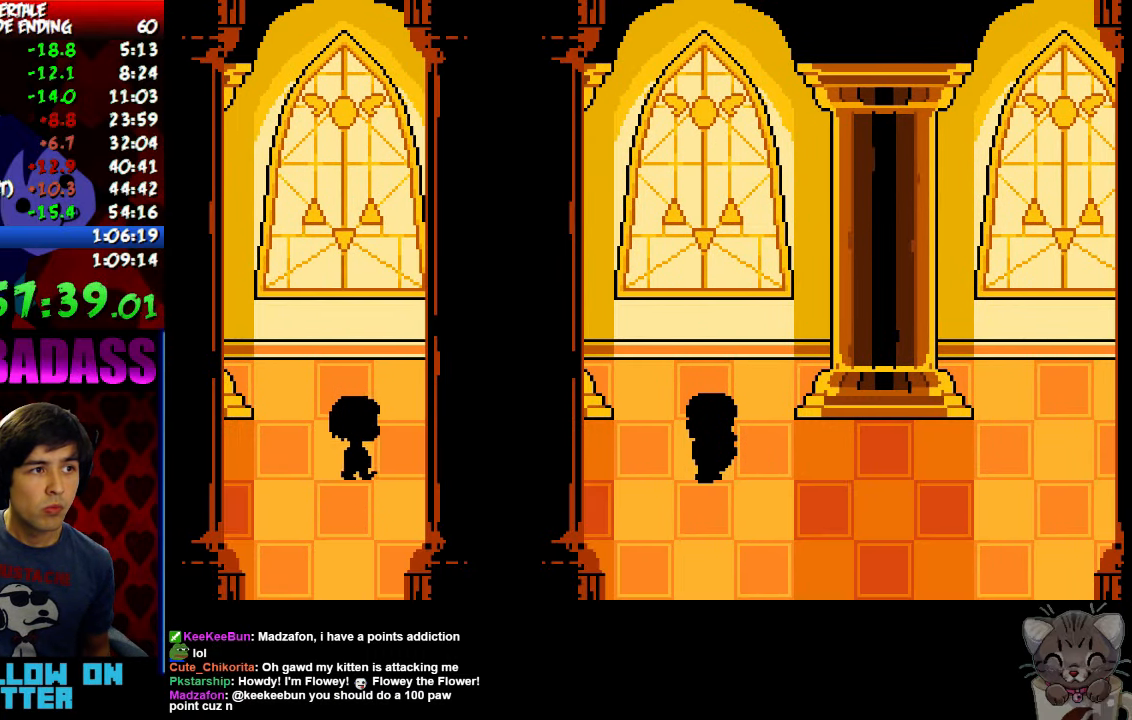
{"keys": ["z"], "events": [[34, "return", "up"], [67, "z", "down"], [100, "return", "down"], [100, "x", "down"], [100, "z", "up"], [134, "shift", "down"], [134, "x", "up"], [200, "return", "up"], [200, "shift", "up"], [234, "z", "down"], [300, "return", "down"], [300, "x", "down"], [300, "z", "up"], [334, "shift", "down"], [334, "x", "up"], [400, "return", "up"], [400, "shift", "up"], [467, "z", "down"]]}
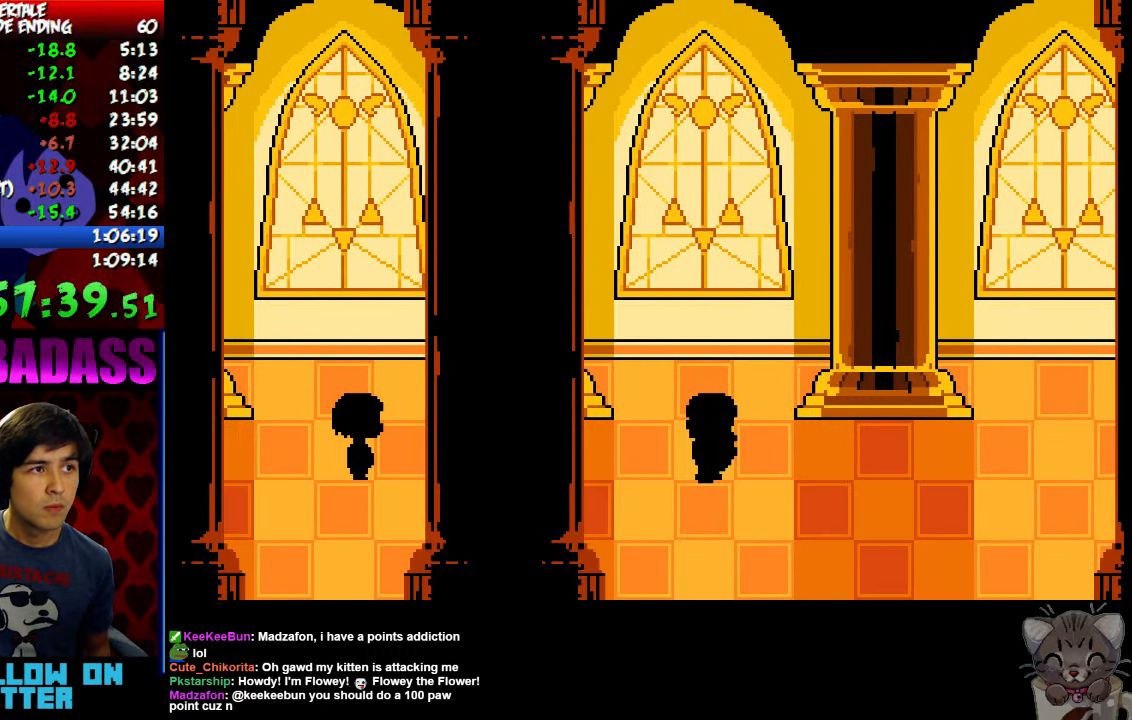
{"keys": ["return", "shift"], "events": [[34, "x", "down"], [34, "z", "up"], [100, "return", "down"], [100, "shift", "down"], [100, "x", "up"], [167, "return", "up"], [167, "shift", "up"], [200, "z", "down"], [234, "x", "down"], [234, "z", "up"], [300, "return", "down"], [300, "shift", "down"], [300, "x", "up"], [367, "return", "up"], [367, "shift", "up"], [400, "z", "down"], [434, "x", "down"], [434, "z", "up"], [467, "return", "down"], [500, "shift", "down"], [500, "x", "up"]]}
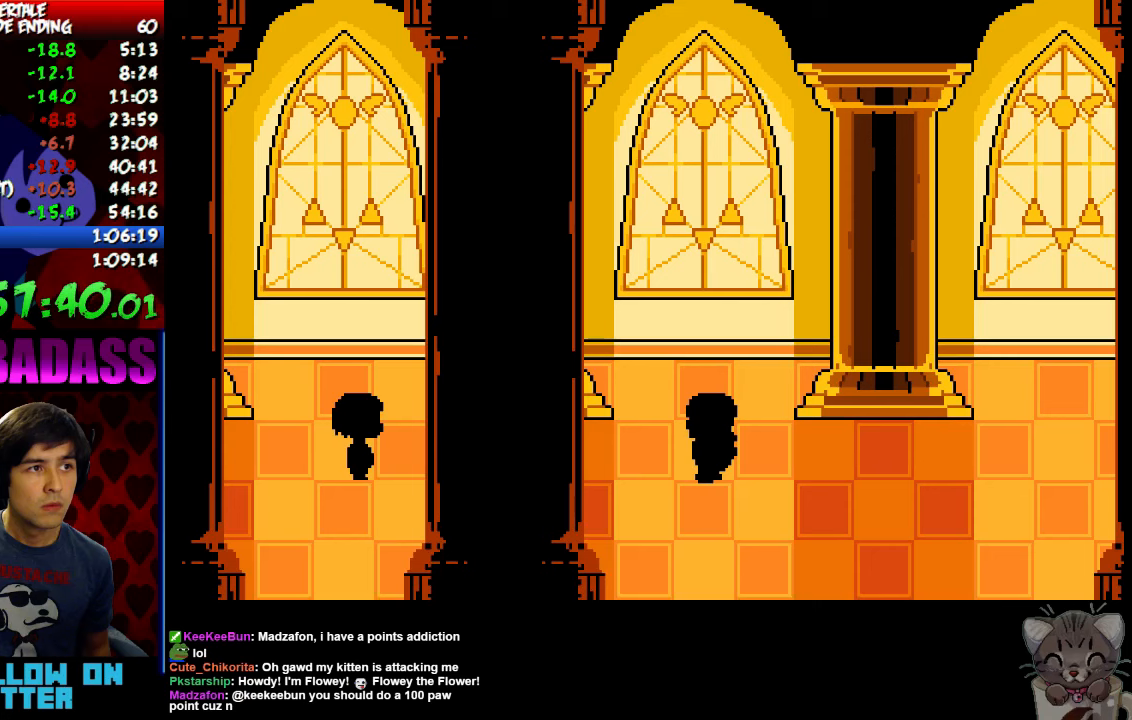
{"keys": ["x"], "events": [[67, "return", "up"], [67, "shift", "up"], [100, "z", "down"], [133, "x", "down"], [133, "z", "up"], [167, "return", "down"], [167, "x", "up"], [200, "shift", "down"], [233, "return", "up"], [233, "shift", "up"], [267, "z", "down"], [300, "x", "down"], [300, "z", "up"], [333, "x", "up"], [367, "return", "down"], [367, "shift", "down"], [433, "return", "up"], [433, "shift", "up"], [433, "z", "down"], [500, "x", "down"], [500, "z", "up"]]}
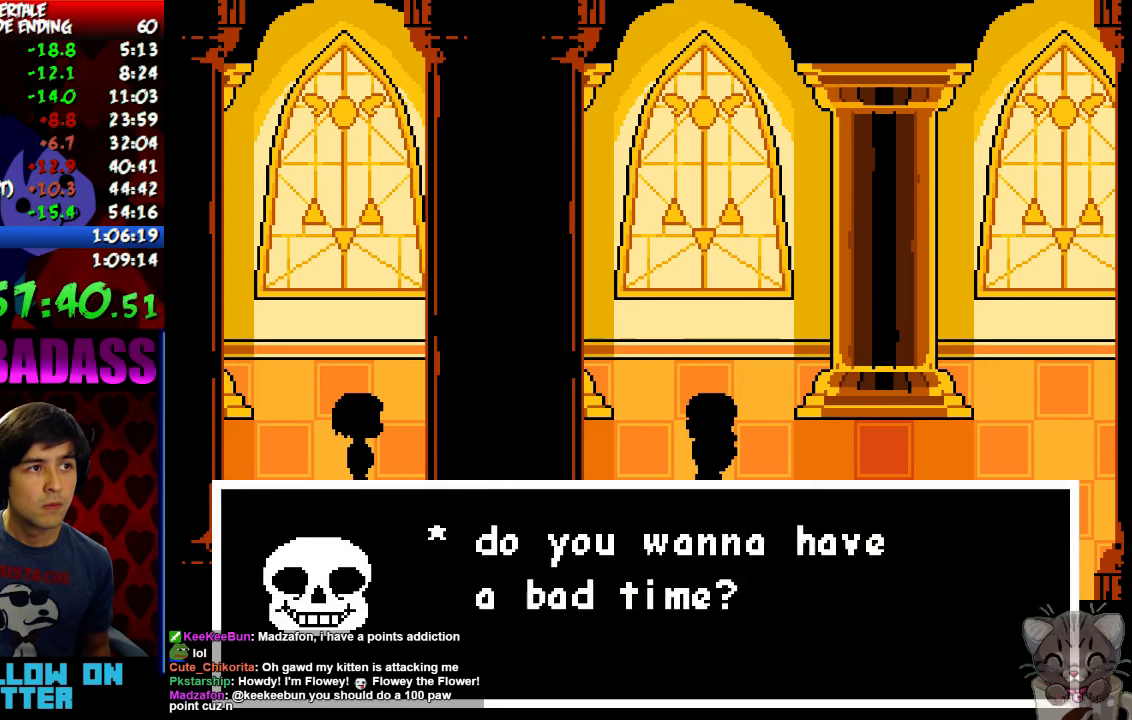
{"keys": ["z"], "events": [[33, "return", "down"], [33, "x", "up"], [67, "shift", "down"], [100, "return", "up"], [100, "shift", "up"], [100, "z", "down"], [167, "z", "up"], [200, "return", "down"], [233, "shift", "down"], [267, "shift", "up"], [300, "return", "up"], [300, "z", "down"], [333, "x", "down"], [333, "z", "up"], [400, "return", "down"], [400, "x", "up"], [433, "shift", "down"], [467, "return", "up"], [467, "shift", "up"], [500, "z", "down"]]}
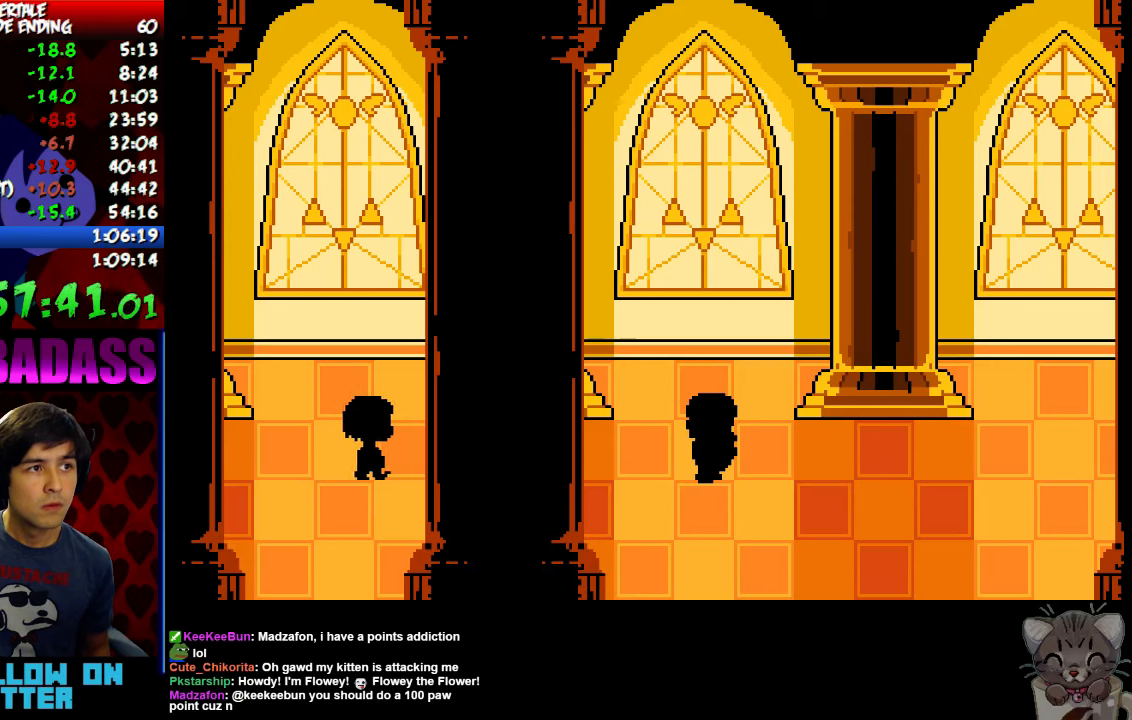
{"keys": [], "events": [[33, "x", "down"], [33, "z", "up"], [67, "return", "down"], [67, "x", "up"], [100, "shift", "down"], [133, "return", "up"], [133, "shift", "up"], [167, "z", "down"], [200, "x", "down"], [233, "z", "up"], [267, "return", "down"], [267, "shift", "down"], [267, "x", "up"], [333, "return", "up"], [333, "shift", "up"], [367, "z", "down"], [400, "x", "down"], [400, "z", "up"], [433, "return", "down"], [467, "shift", "down"], [467, "x", "up"], [500, "return", "up"], [500, "shift", "up"]]}
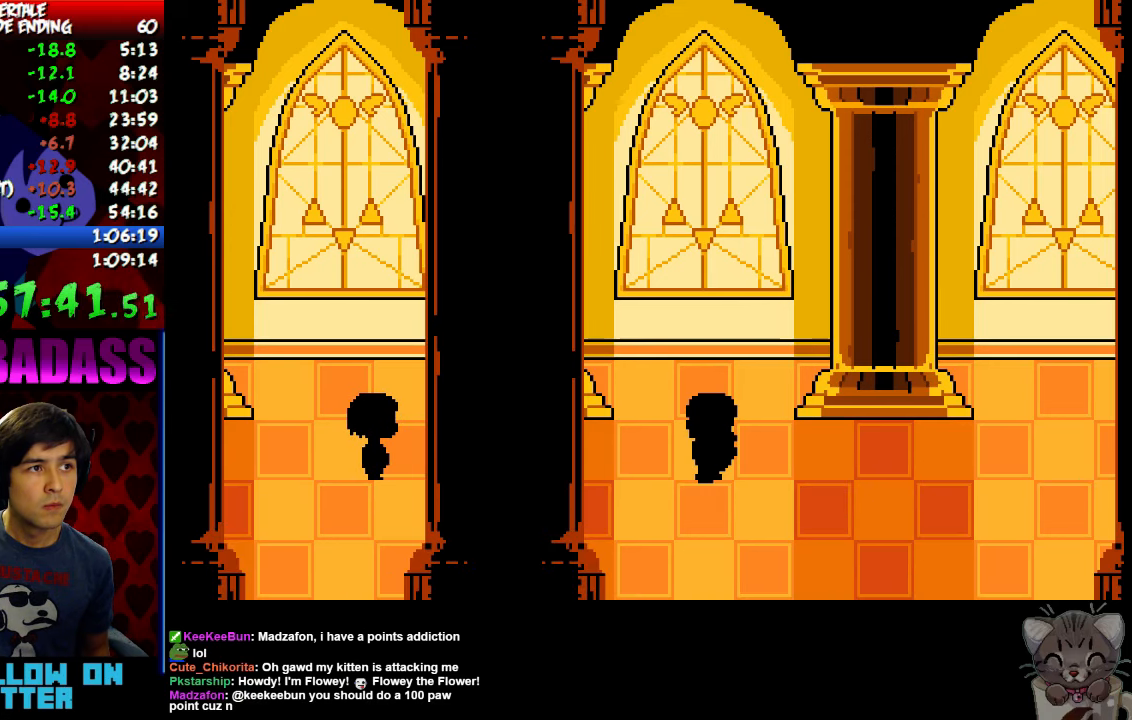
{"keys": ["return", "shift"], "events": [[100, "return", "down"], [133, "shift", "down"], [200, "return", "up"], [200, "shift", "up"], [200, "z", "down"], [233, "x", "down"], [267, "z", "up"], [300, "return", "down"], [300, "x", "up"], [333, "shift", "down"], [367, "shift", "up"], [400, "return", "up"], [400, "z", "down"], [433, "x", "down"], [433, "z", "up"], [500, "return", "down"], [500, "shift", "down"], [500, "x", "up"]]}
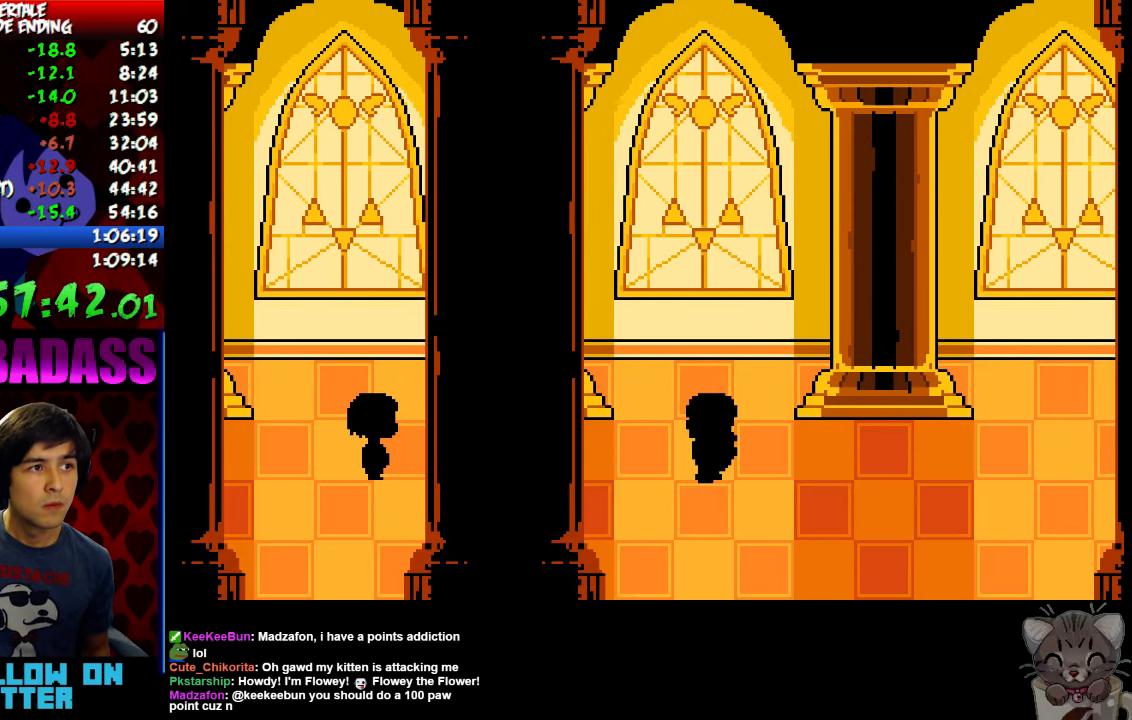
{"keys": ["return", "shift"], "events": [[33, "return", "up"], [33, "shift", "up"], [67, "z", "down"], [100, "x", "down"], [100, "z", "up"], [133, "return", "down"], [133, "x", "up"], [167, "shift", "down"], [200, "return", "up"], [200, "shift", "up"], [233, "z", "down"], [267, "x", "down"], [267, "z", "up"], [300, "return", "down"], [333, "shift", "down"], [333, "x", "up"], [367, "return", "up"], [367, "shift", "up"], [433, "z", "down"], [467, "x", "down"], [467, "z", "up"], [500, "return", "down"], [500, "shift", "down"], [500, "x", "up"]]}
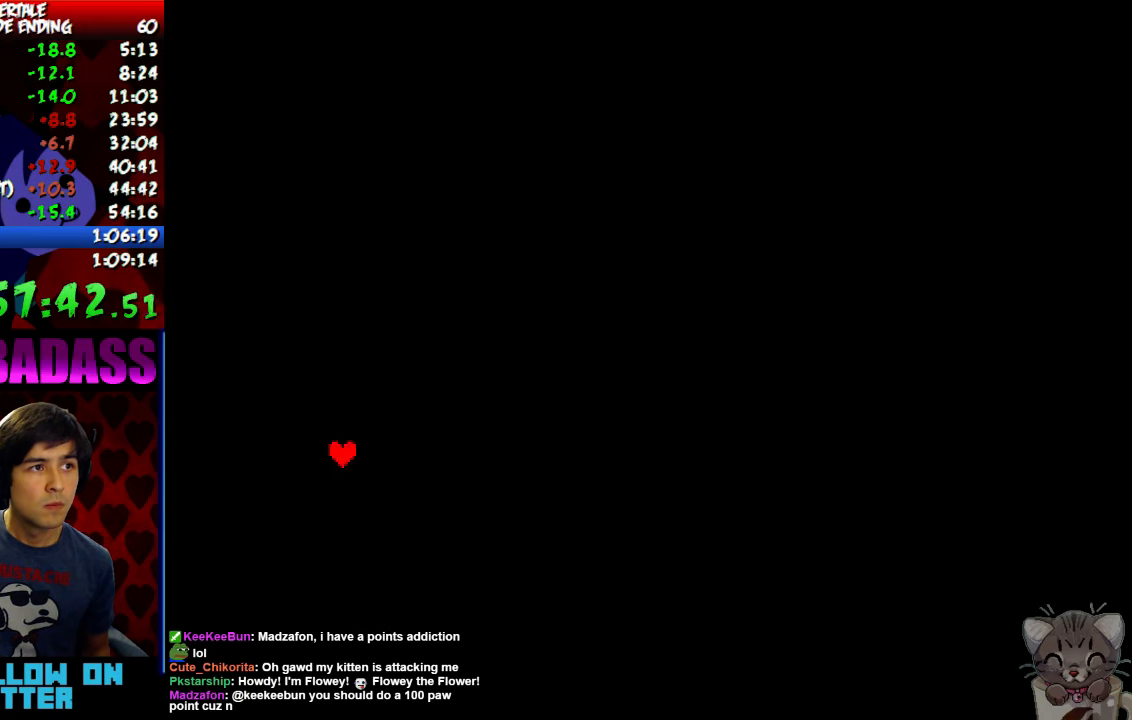
{"keys": [], "events": [[67, "return", "up"], [67, "shift", "up"], [100, "z", "down"], [133, "x", "down"], [133, "z", "up"], [167, "return", "down"], [167, "shift", "down"], [167, "x", "up"], [233, "return", "up"], [233, "shift", "up"], [267, "z", "down"], [333, "return", "down"], [333, "shift", "down"], [333, "x", "down"], [333, "z", "up"], [400, "shift", "up"], [400, "x", "up"], [433, "return", "up"]]}
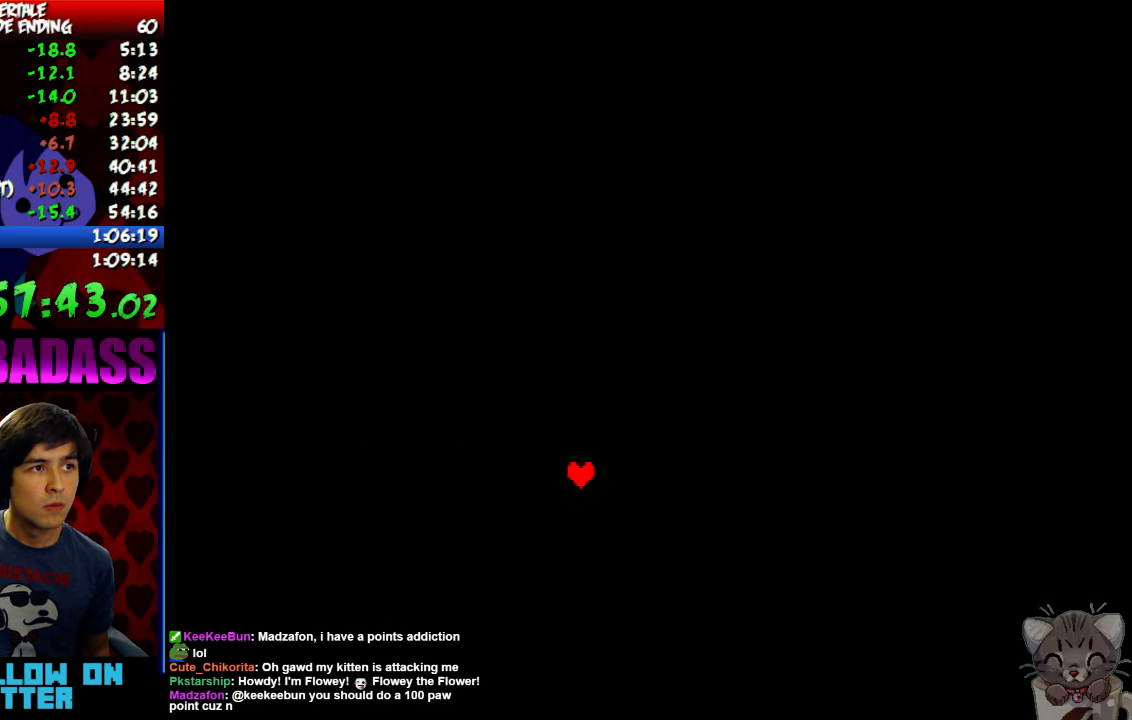
{"keys": [], "events": [[33, "return", "down"], [33, "shift", "down"], [67, "shift", "up"], [100, "return", "up"]]}
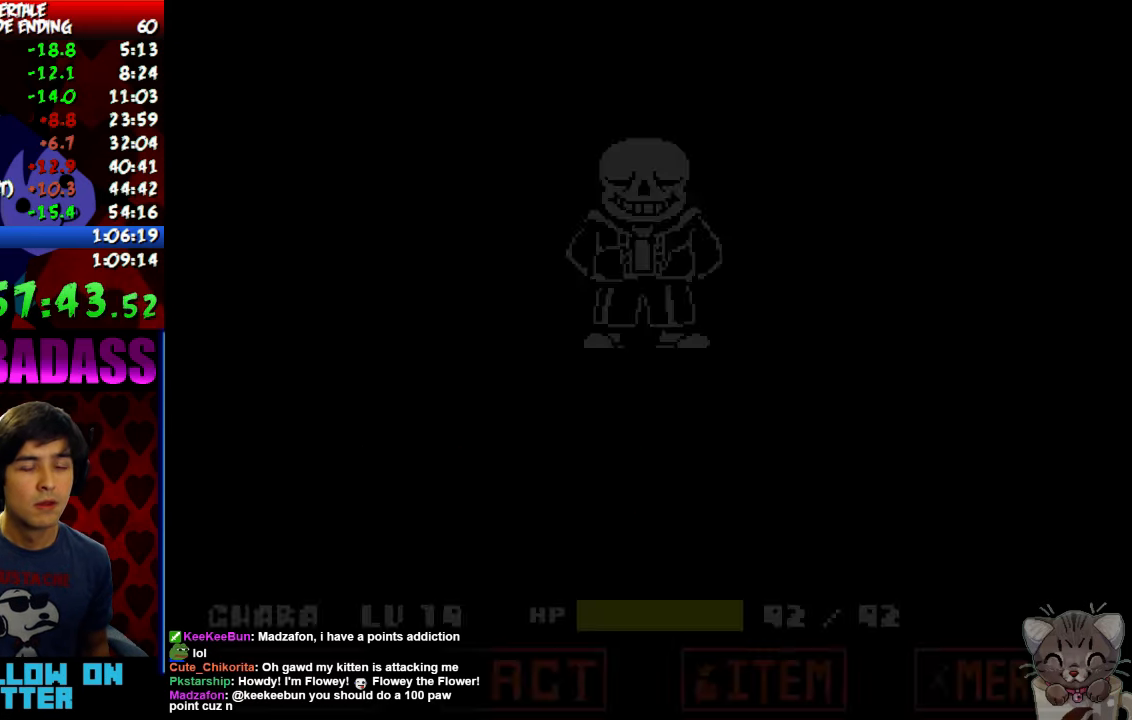
{"keys": [], "events": [[233, "z", "down"], [300, "z", "up"], [333, "x", "down"], [400, "x", "up"], [400, "z", "down"], [500, "z", "up"]]}
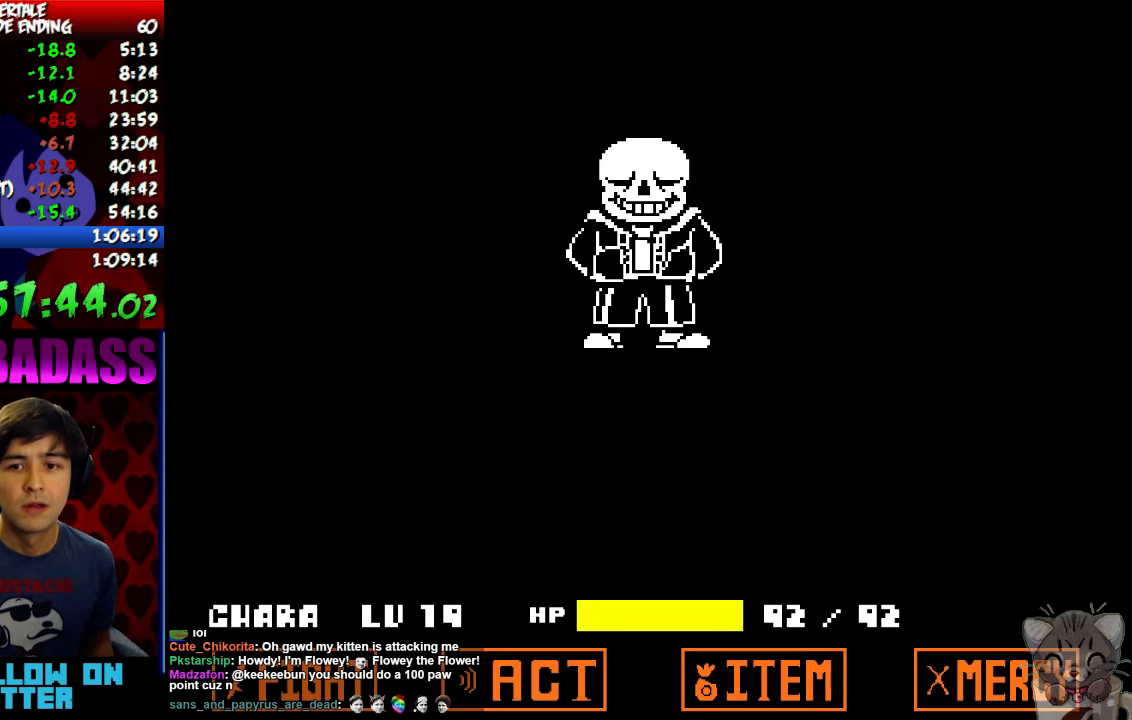
{"keys": ["z"], "events": [[33, "x", "down"], [100, "x", "up"], [100, "z", "down"], [167, "z", "up"], [200, "x", "down"], [300, "x", "up"], [300, "z", "down"], [367, "z", "up"], [400, "x", "down"], [500, "x", "up"], [500, "z", "down"]]}
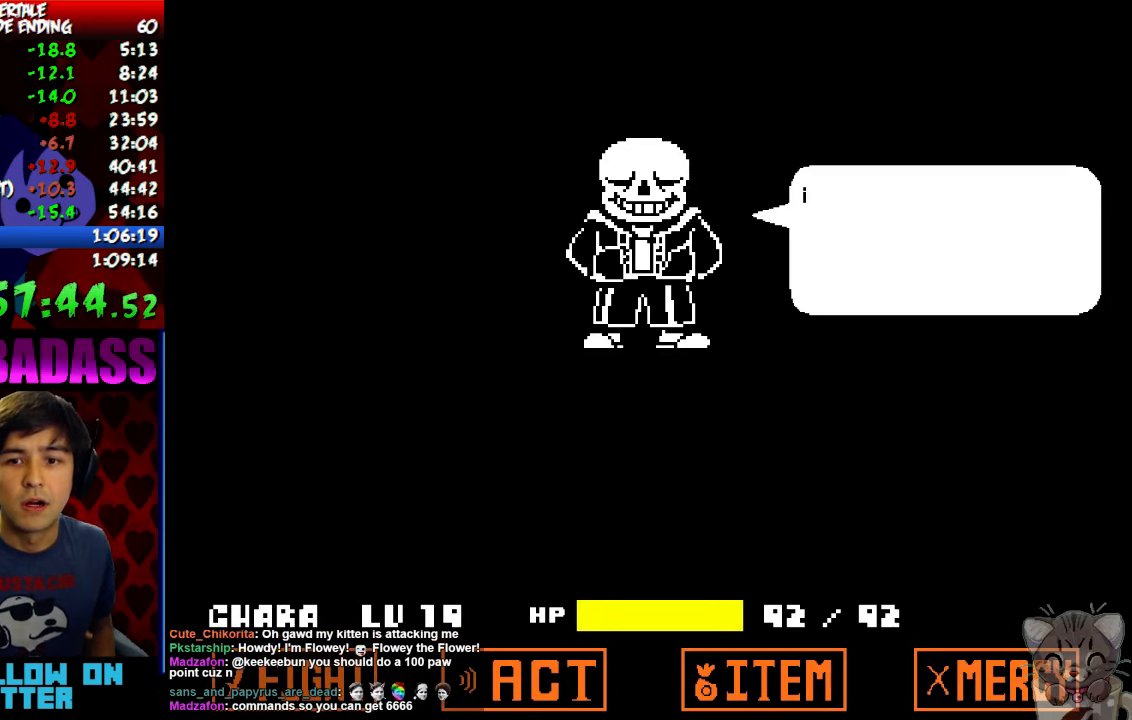
{"keys": ["x"], "events": [[67, "x", "down"], [67, "z", "up"], [167, "x", "up"], [167, "z", "down"], [233, "z", "up"], [267, "x", "down"], [333, "x", "up"], [333, "z", "down"], [433, "z", "up"], [467, "x", "down"]]}
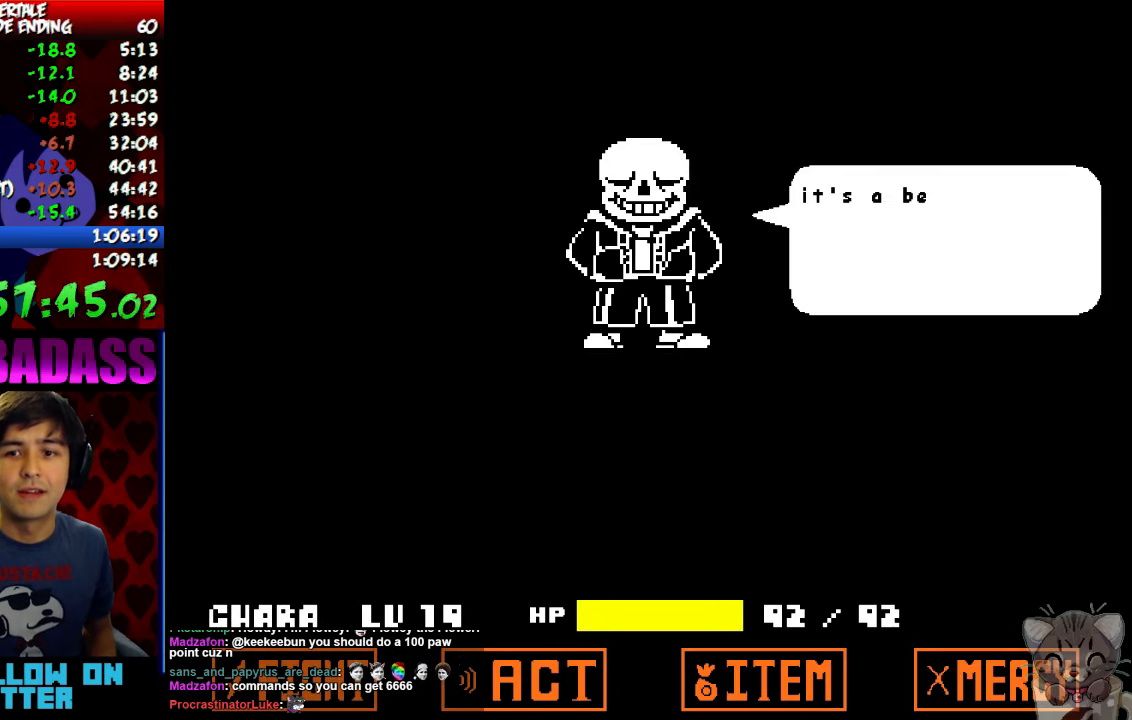
{"keys": [], "events": [[33, "x", "up"], [33, "z", "down"], [133, "x", "down"], [133, "z", "up"], [233, "x", "up"], [233, "z", "down"], [333, "x", "down"], [333, "z", "up"], [433, "x", "up"], [433, "z", "down"], [500, "z", "up"]]}